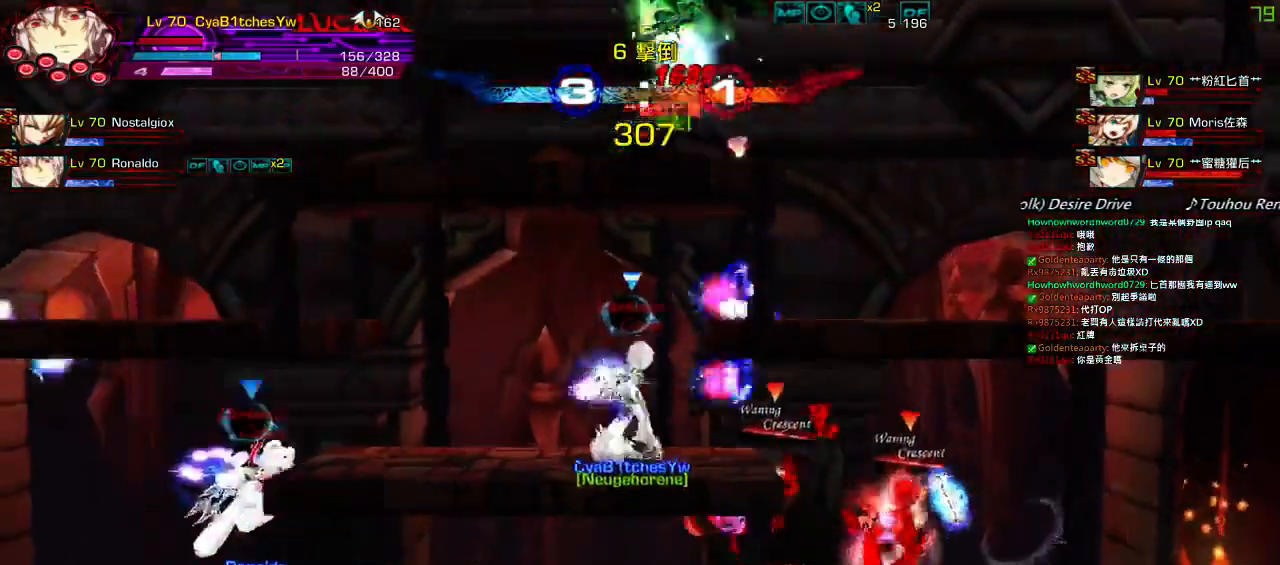
Gameplay with keyboard; each line is a JSON object with the keys held at the frame after it. "events" lists presses ("down") and releases ("up") of "a", "c", "ctrl", "d", "down", "e", "left", "q", "r", "right", "s", "space", "up", "w", "x" and "z" between this image and that frame as [ms after this image, input, new state], when the widget could be followed in between. No other keys are recorded. Mouse input is not recorded.
{"keys": [], "events": [[50, "up", "down"], [84, "left", "down"], [134, "right", "up"], [167, "up", "up"], [184, "left", "up"], [234, "left", "down"], [284, "up", "down"], [450, "left", "up"], [450, "up", "up"]]}
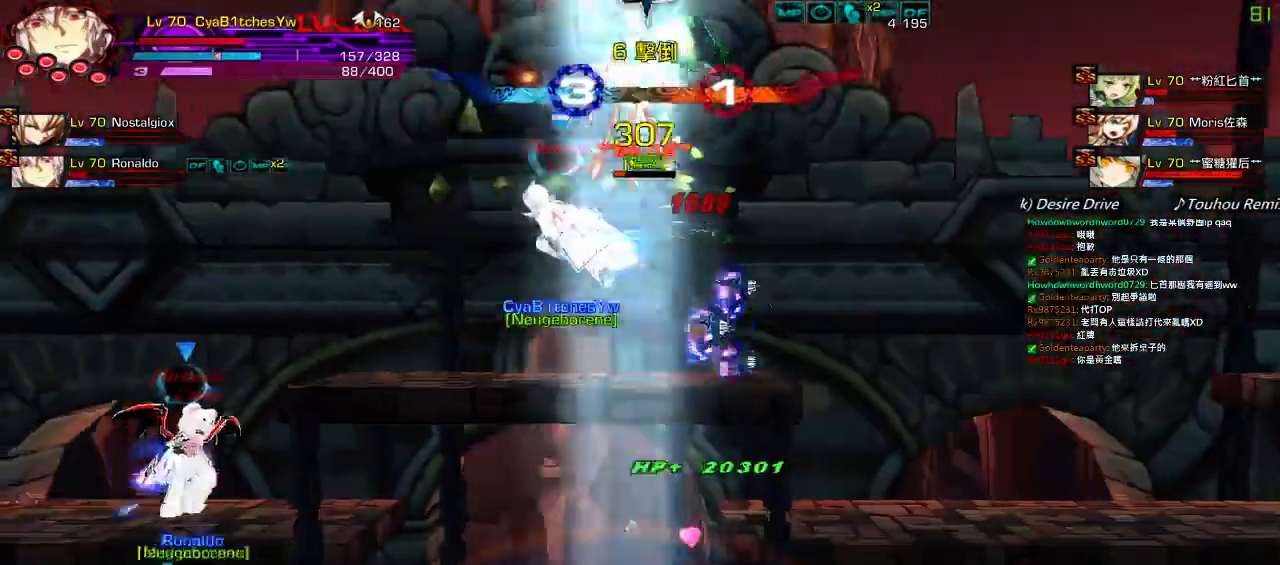
{"keys": ["right"], "events": [[17, "right", "down"], [50, "down", "down"], [117, "left", "down"], [117, "z", "down"], [150, "down", "up"], [150, "right", "up"], [184, "right", "down"], [217, "left", "up"], [234, "z", "up"], [334, "a", "down"], [417, "a", "up"]]}
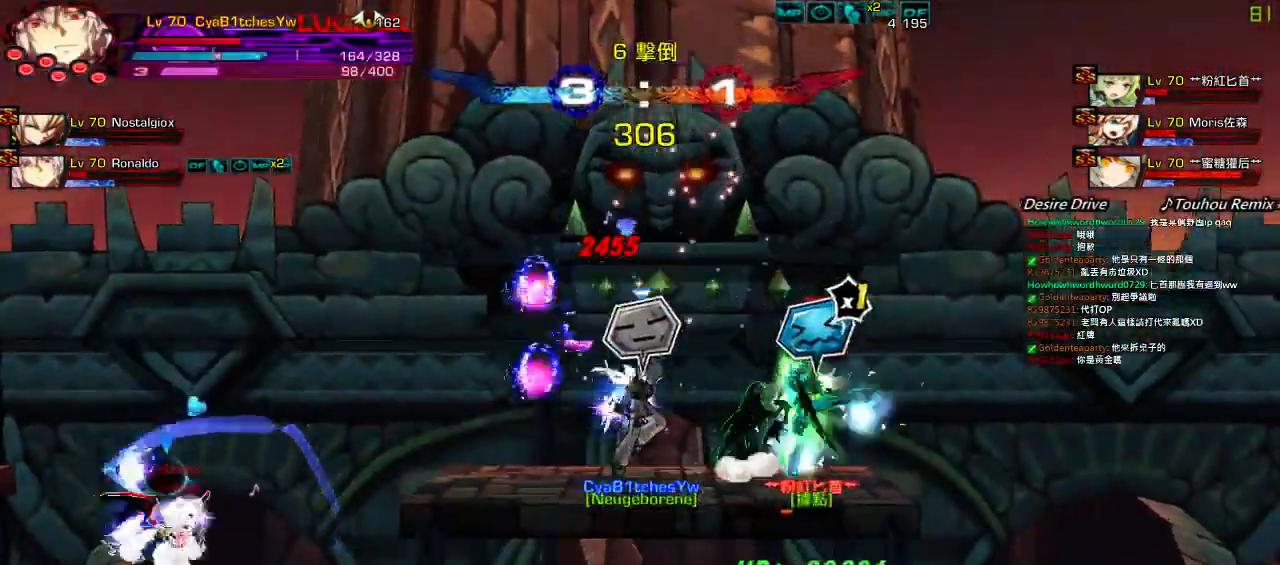
{"keys": [], "events": [[17, "a", "down"], [117, "a", "up"], [217, "right", "up"]]}
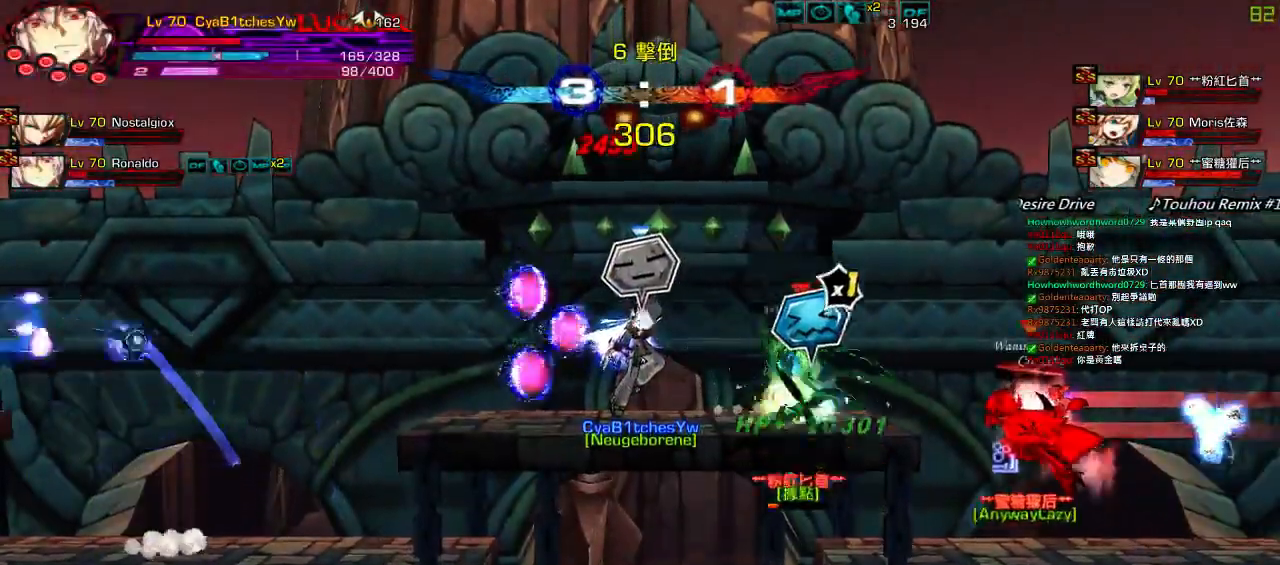
{"keys": [], "events": [[150, "a", "down"], [217, "a", "up"], [317, "a", "down"], [367, "a", "up"]]}
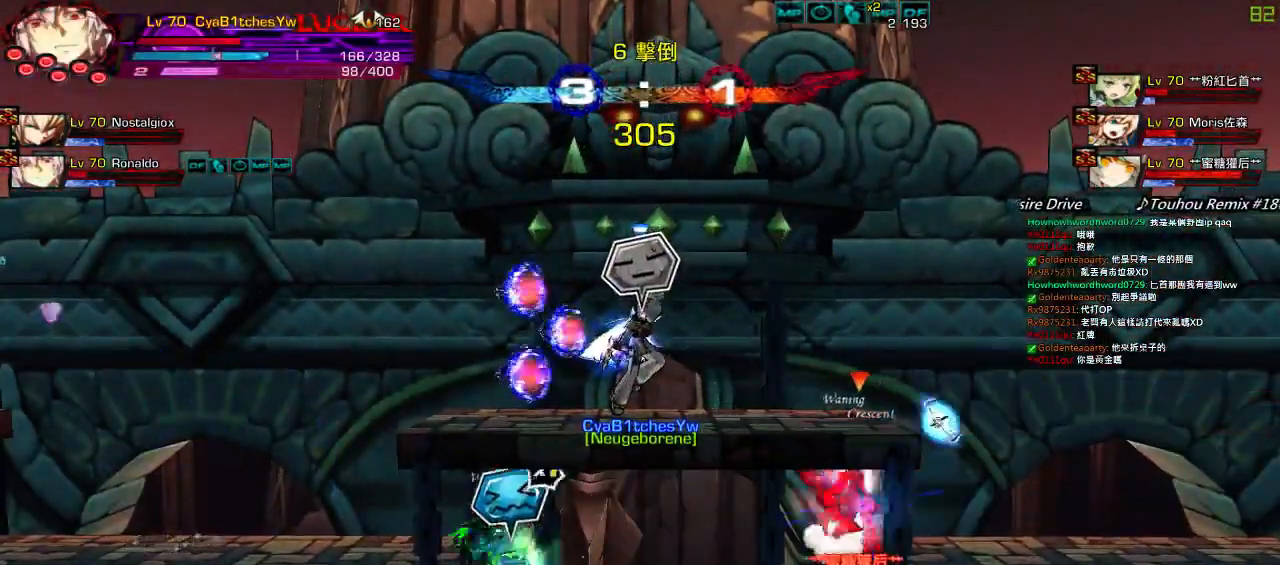
{"keys": [], "events": []}
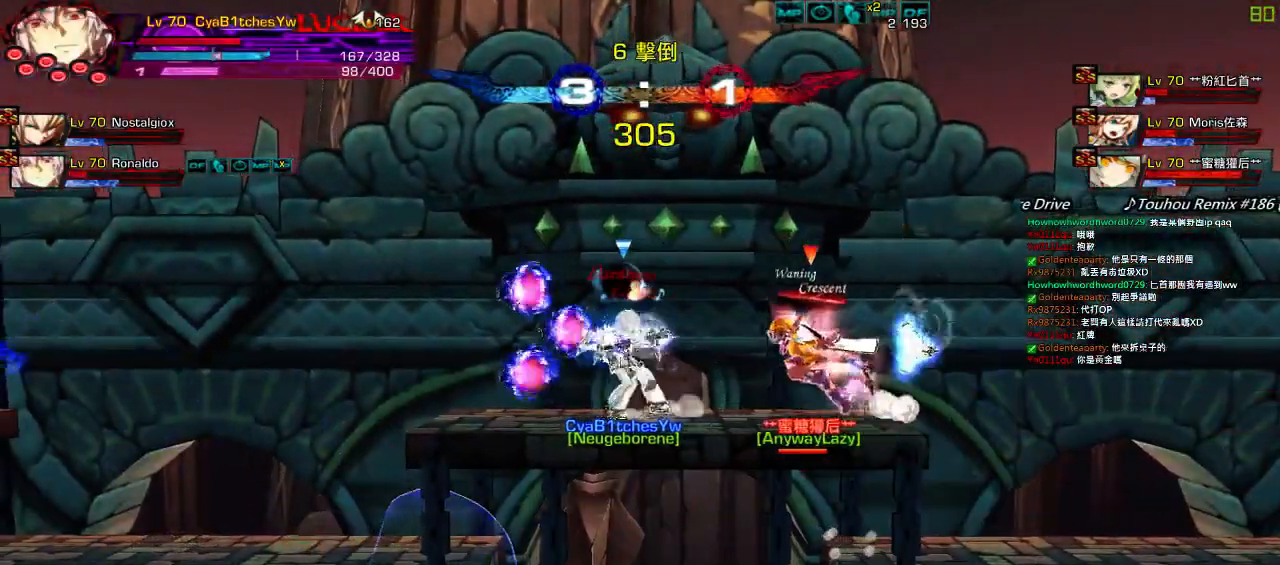
{"keys": [], "events": []}
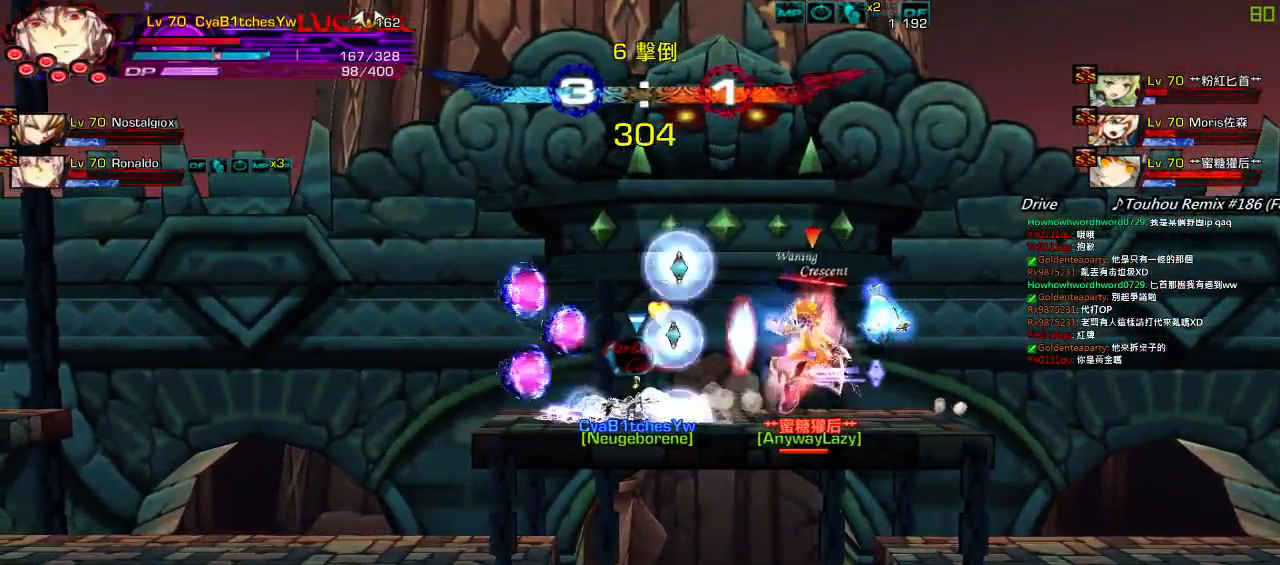
{"keys": [], "events": []}
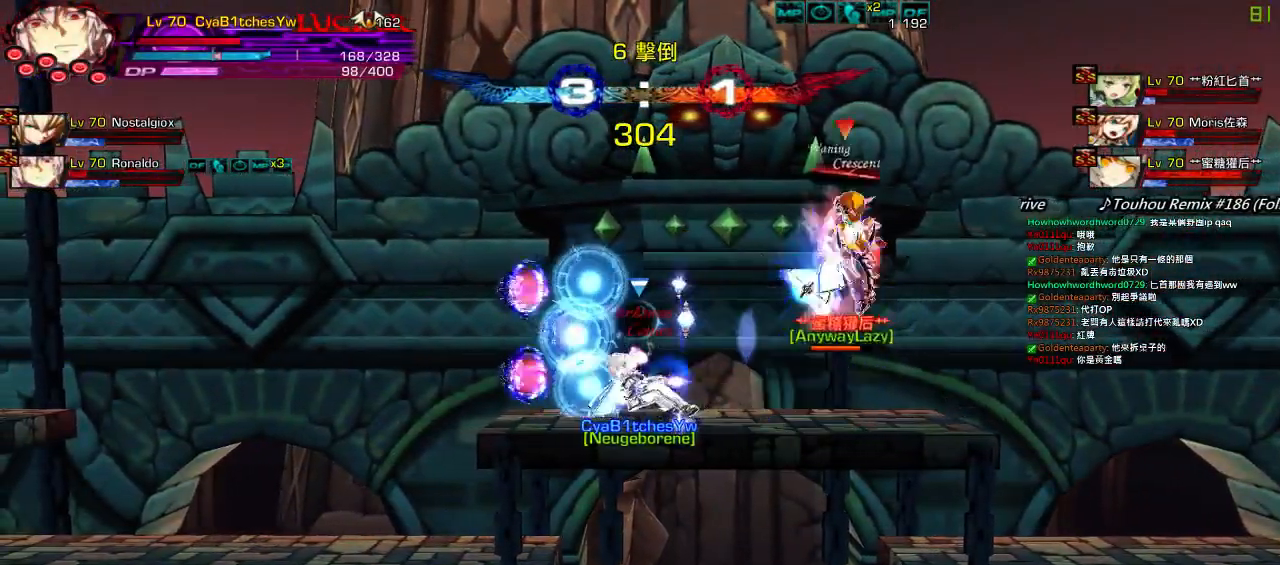
{"keys": ["right", "up"], "events": [[434, "right", "down"], [484, "up", "down"]]}
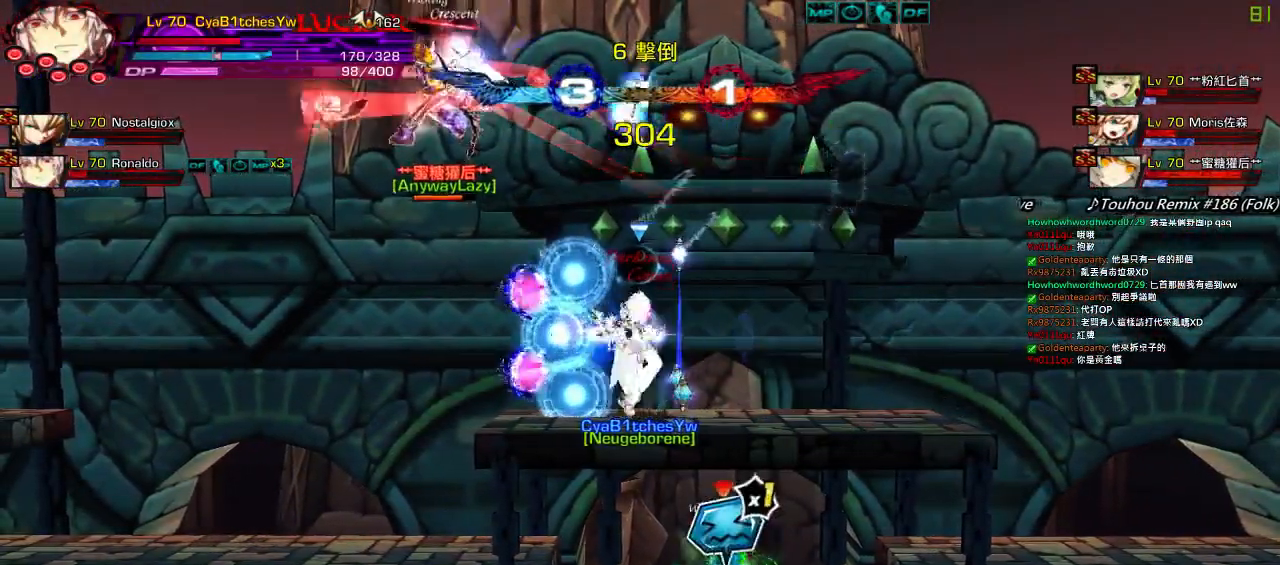
{"keys": ["up"], "events": [[84, "right", "up"], [84, "up", "up"], [184, "right", "down"], [450, "up", "down"], [484, "right", "up"]]}
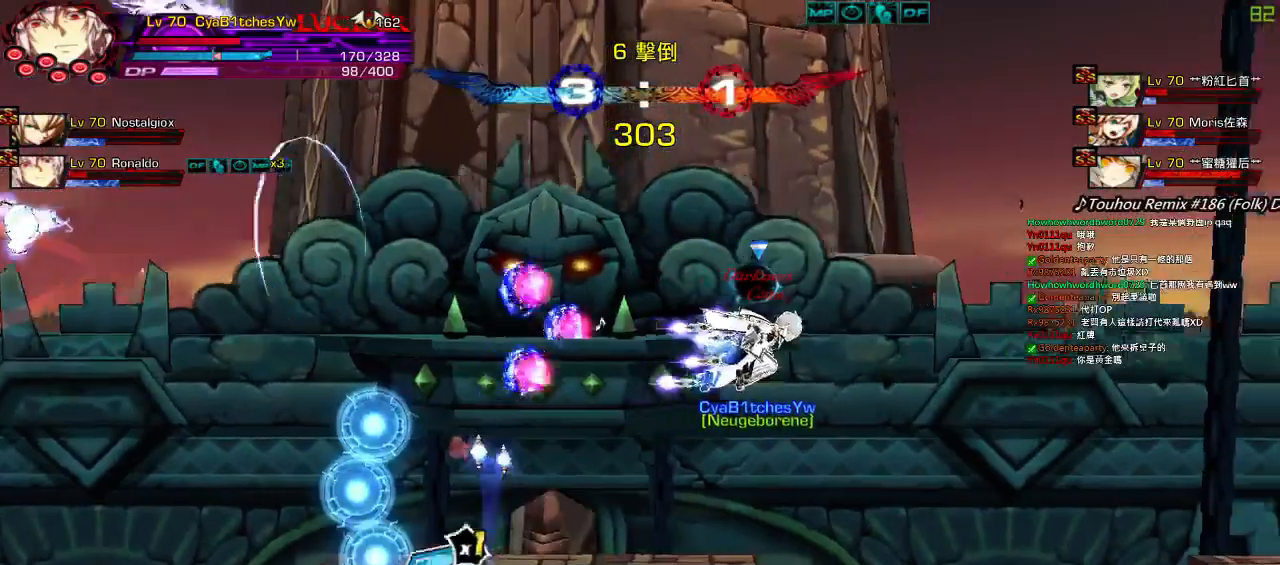
{"keys": [], "events": [[17, "up", "up"], [100, "down", "down"], [167, "left", "down"], [200, "z", "down"], [217, "down", "up"], [300, "left", "up"], [317, "z", "up"]]}
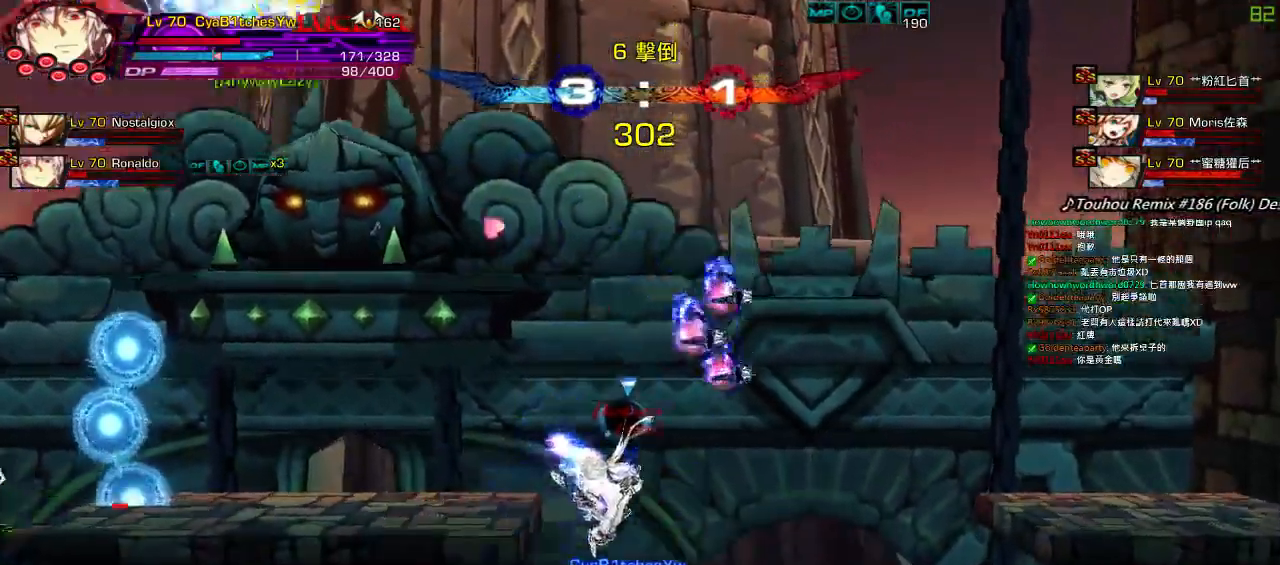
{"keys": ["down", "left"], "events": [[17, "right", "down"], [84, "q", "down"], [117, "right", "up"], [150, "right", "down"], [184, "q", "up"], [217, "down", "down"], [284, "left", "down"], [284, "right", "up"], [317, "down", "up"], [334, "left", "up"], [417, "left", "down"], [484, "down", "down"]]}
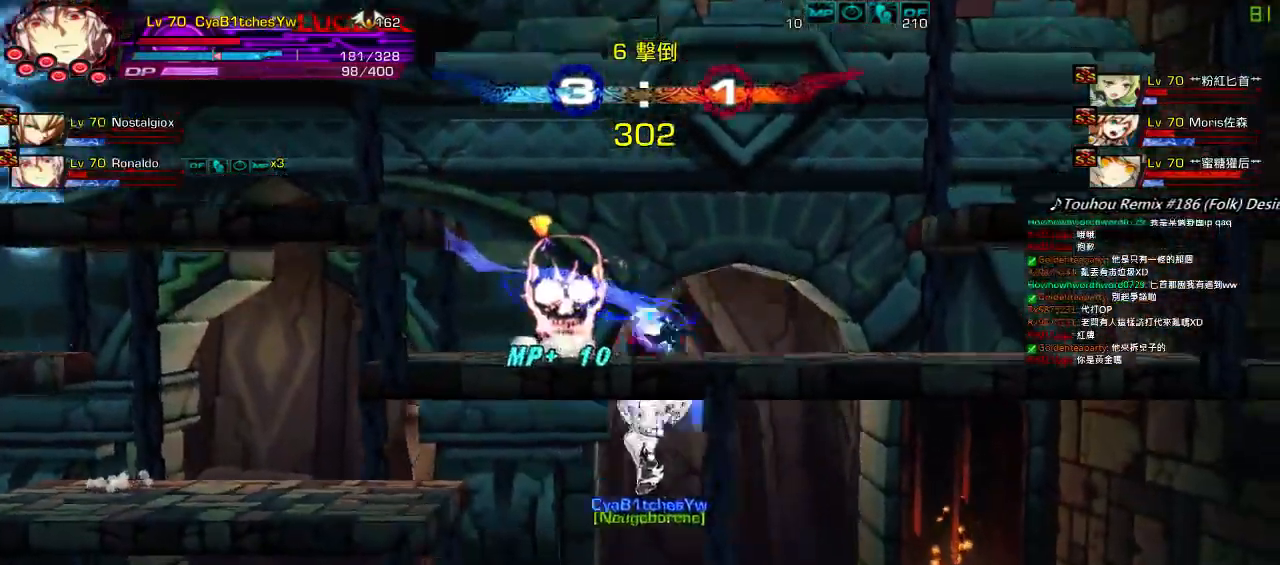
{"keys": ["left"], "events": [[100, "right", "down"], [134, "left", "up"], [184, "down", "up"], [317, "up", "down"], [417, "left", "down"], [434, "right", "up"], [434, "up", "up"]]}
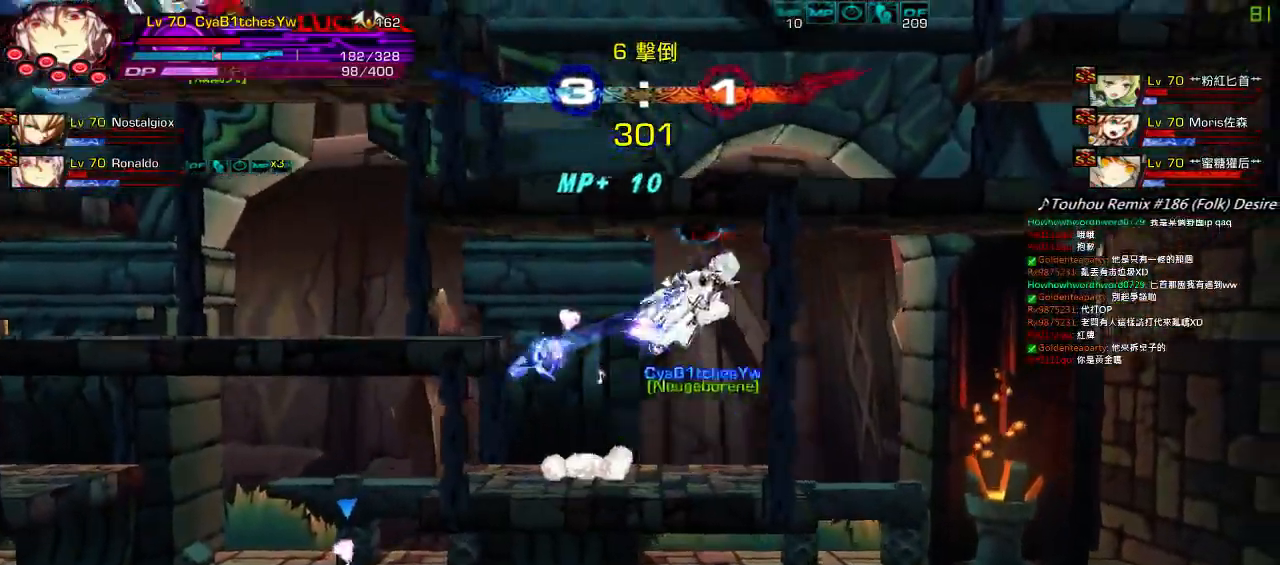
{"keys": ["down"], "events": [[17, "left", "up"], [34, "right", "down"], [184, "right", "up"], [234, "right", "down"], [267, "up", "down"], [367, "right", "up"], [367, "up", "up"], [450, "down", "down"]]}
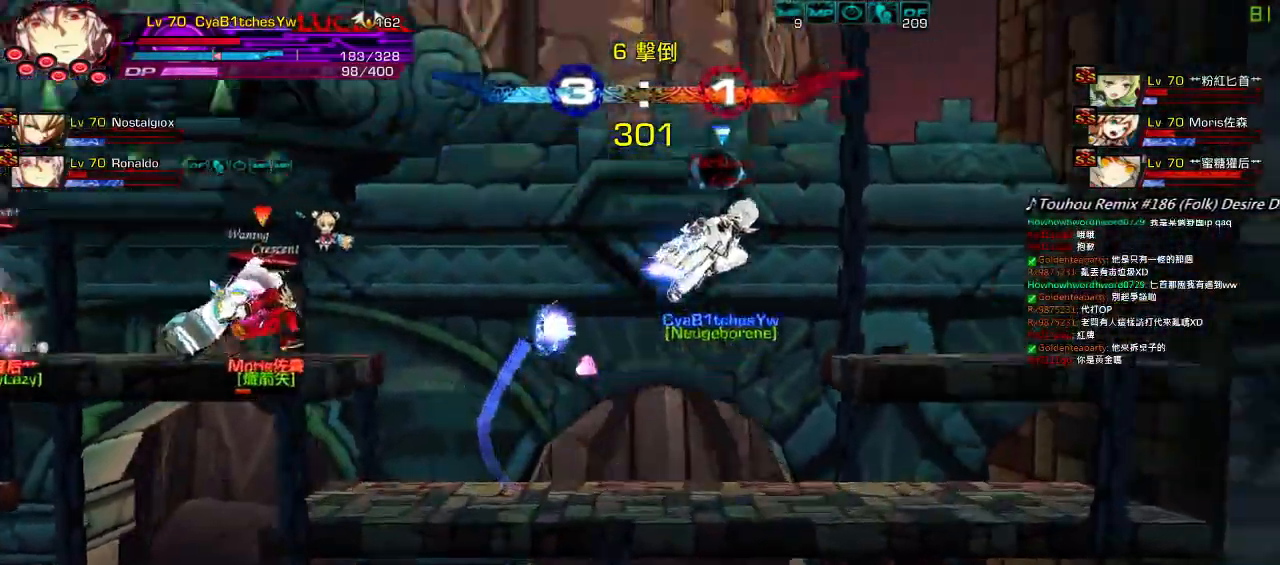
{"keys": [], "events": [[17, "left", "down"], [50, "down", "up"], [50, "z", "down"], [117, "left", "up"], [150, "z", "up"], [217, "x", "down"], [317, "x", "up"], [367, "x", "down"], [450, "x", "up"]]}
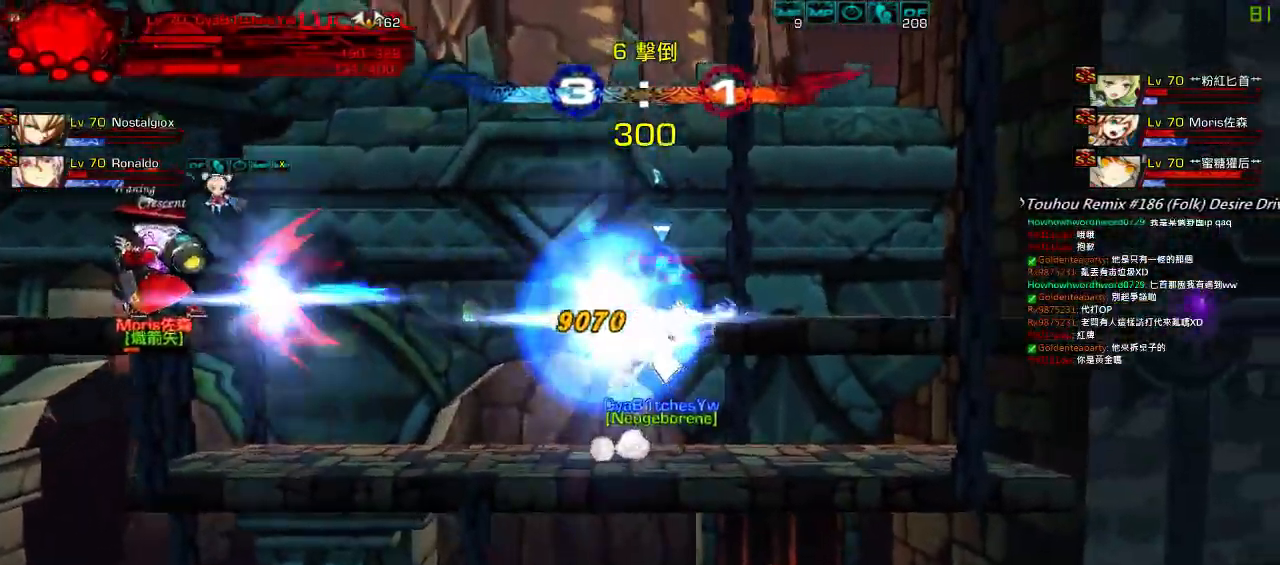
{"keys": [], "events": [[17, "x", "down"], [150, "x", "up"]]}
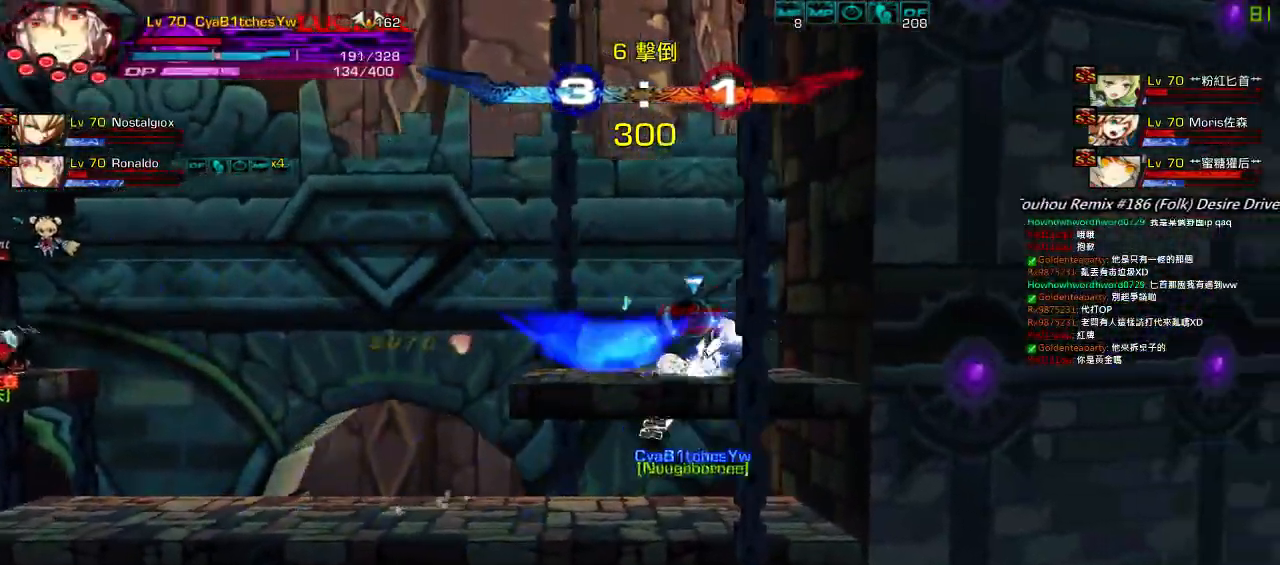
{"keys": ["left"], "events": [[267, "left", "down"]]}
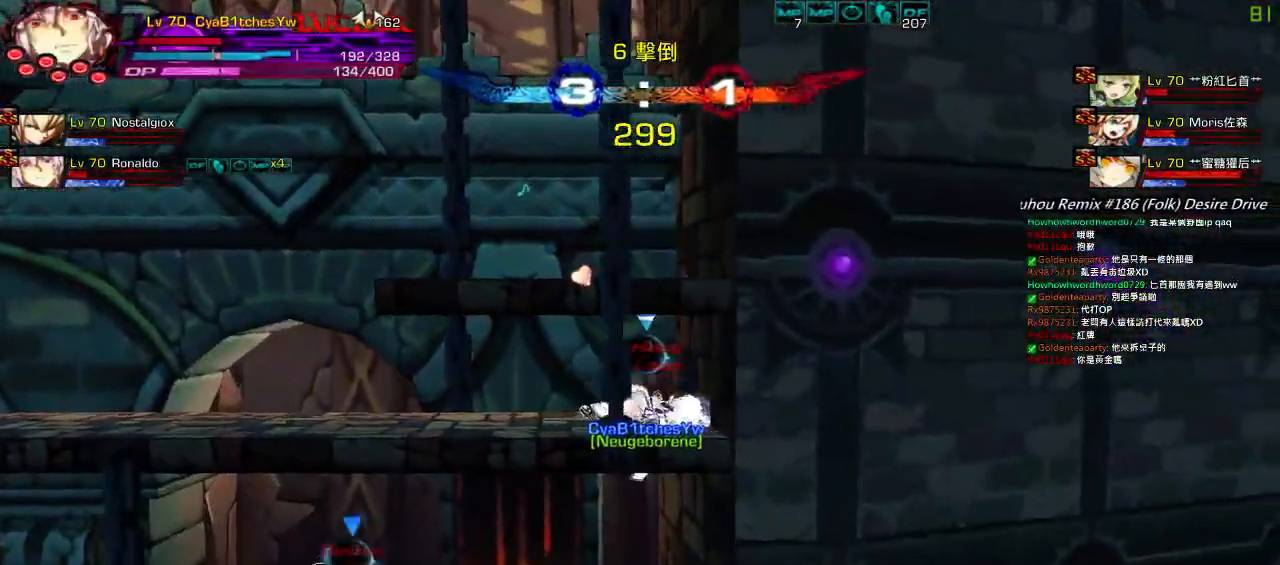
{"keys": ["left"], "events": []}
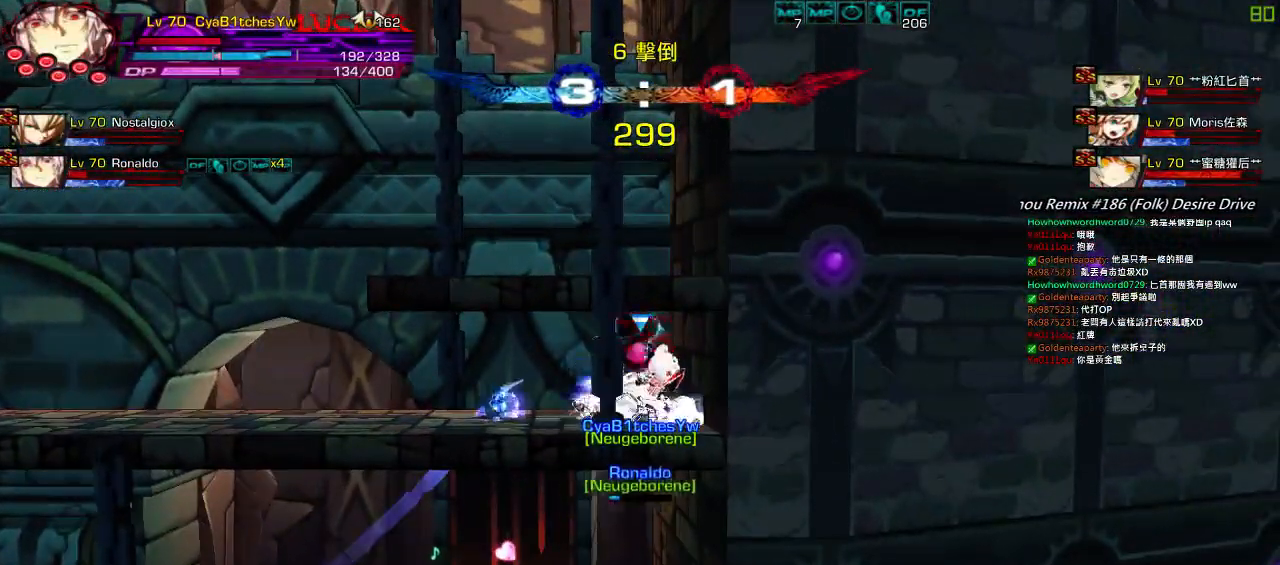
{"keys": [], "events": [[284, "left", "up"]]}
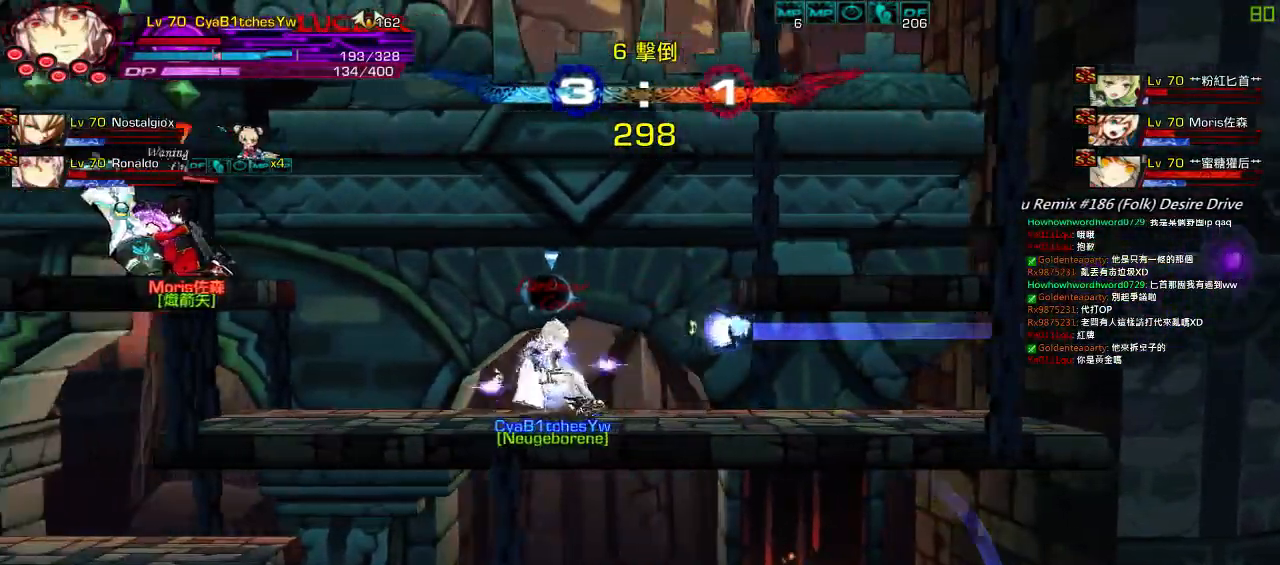
{"keys": ["right"], "events": [[417, "right", "down"], [417, "up", "down"], [484, "up", "up"]]}
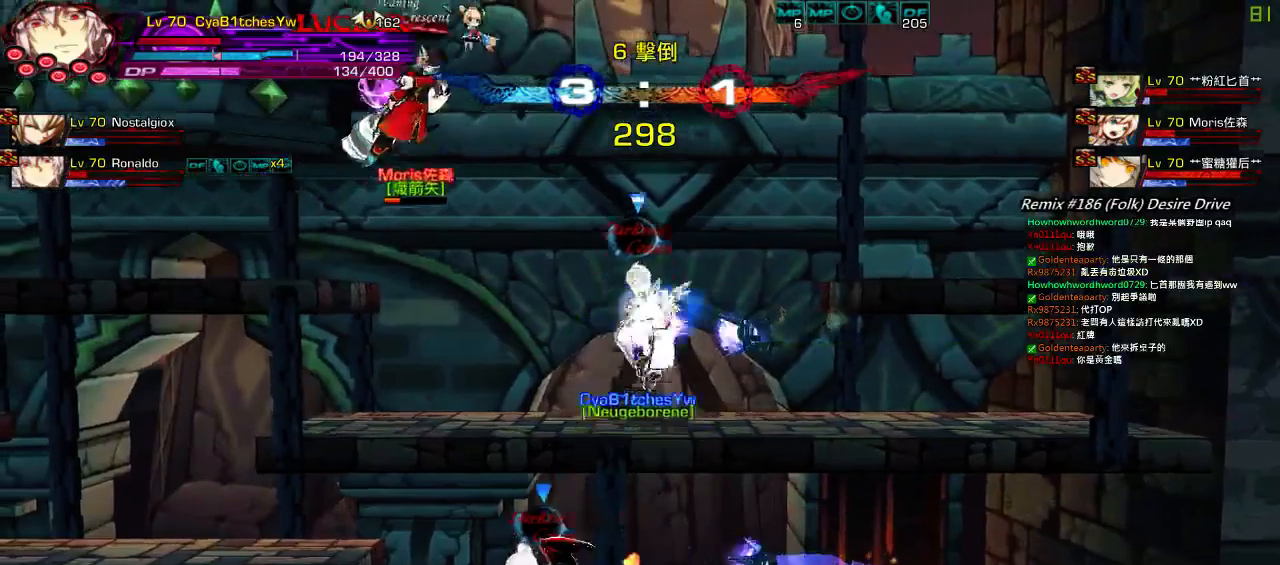
{"keys": ["right"], "events": [[34, "right", "up"], [84, "right", "down"], [284, "up", "down"], [484, "up", "up"]]}
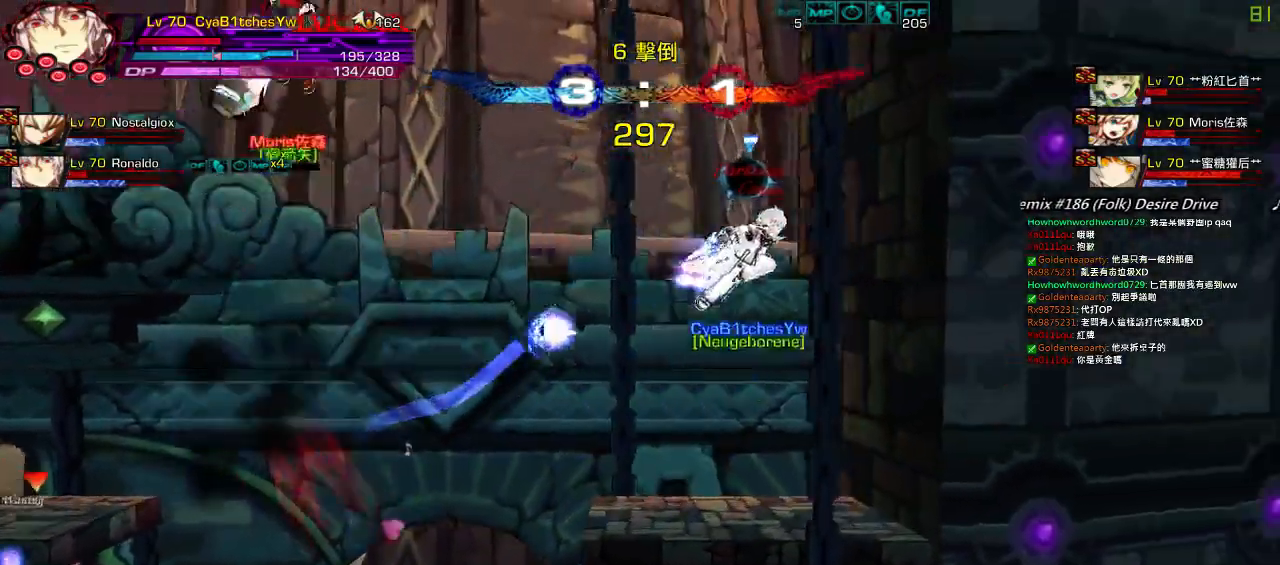
{"keys": ["left", "up"], "events": [[67, "right", "up"], [284, "left", "down"], [384, "left", "up"], [434, "left", "down"], [484, "up", "down"]]}
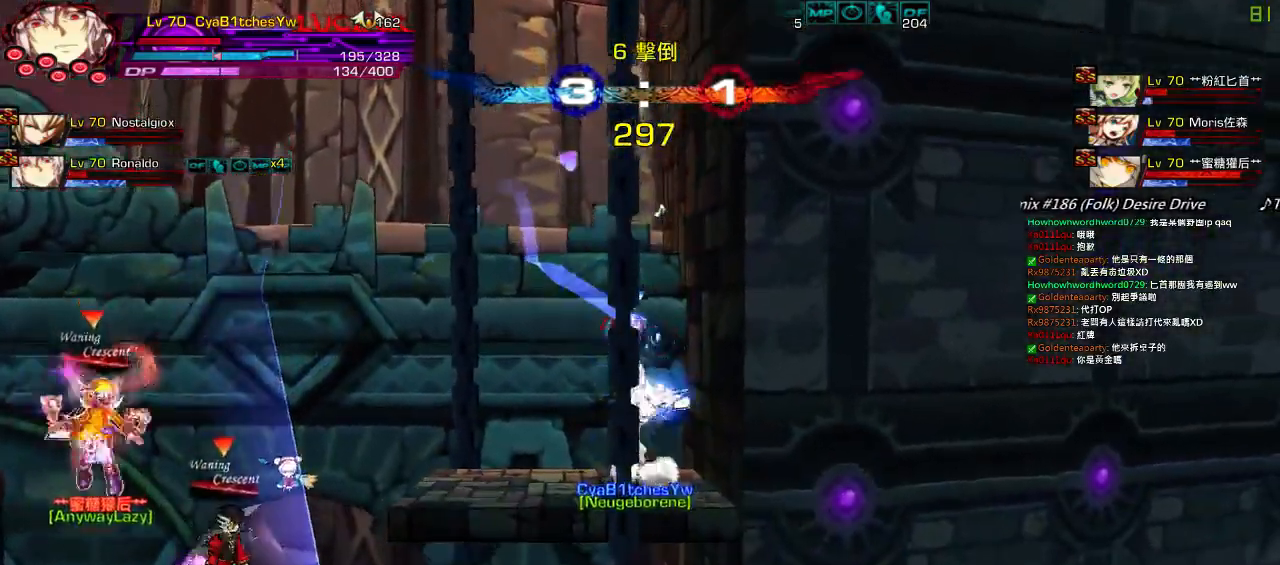
{"keys": ["left", "right", "up"], "events": [[67, "left", "up"], [67, "right", "down"], [167, "left", "down"], [167, "right", "up"], [167, "up", "up"], [334, "left", "up"], [367, "left", "down"], [434, "up", "down"], [484, "right", "down"]]}
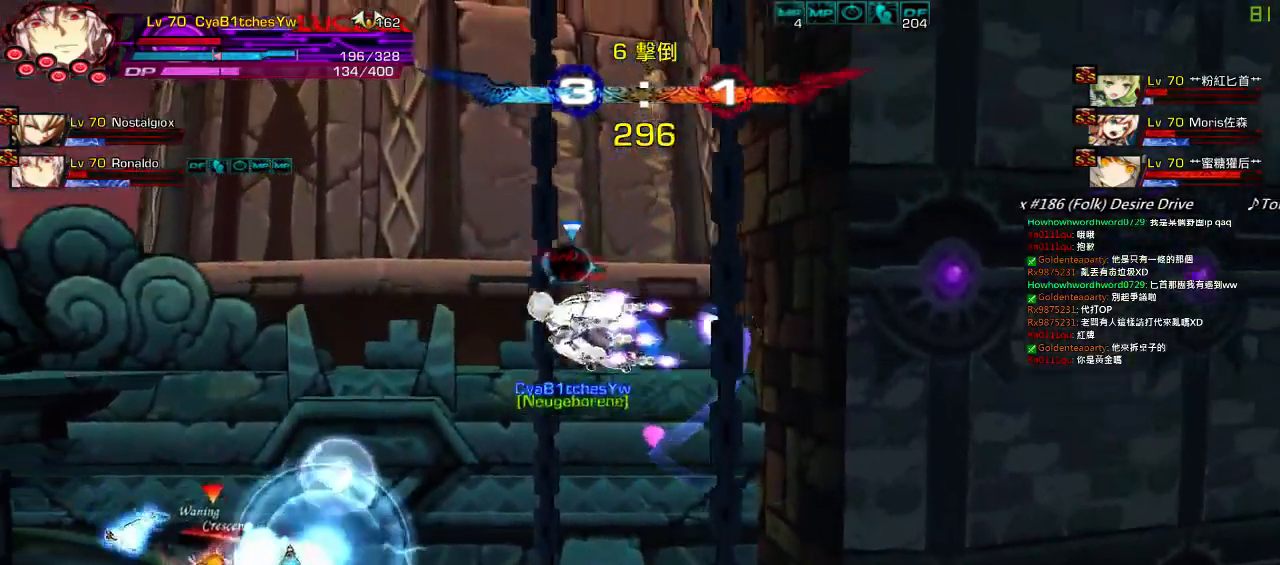
{"keys": [], "events": [[84, "left", "up"], [134, "right", "up"], [134, "up", "up"], [317, "up", "down"], [484, "up", "up"]]}
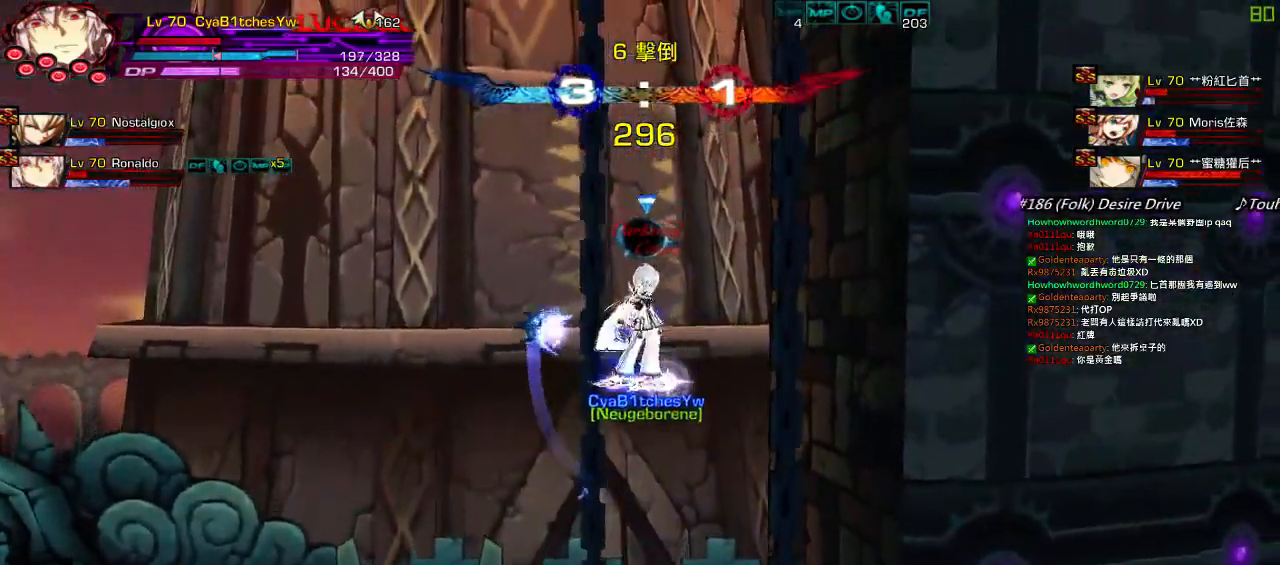
{"keys": [], "events": []}
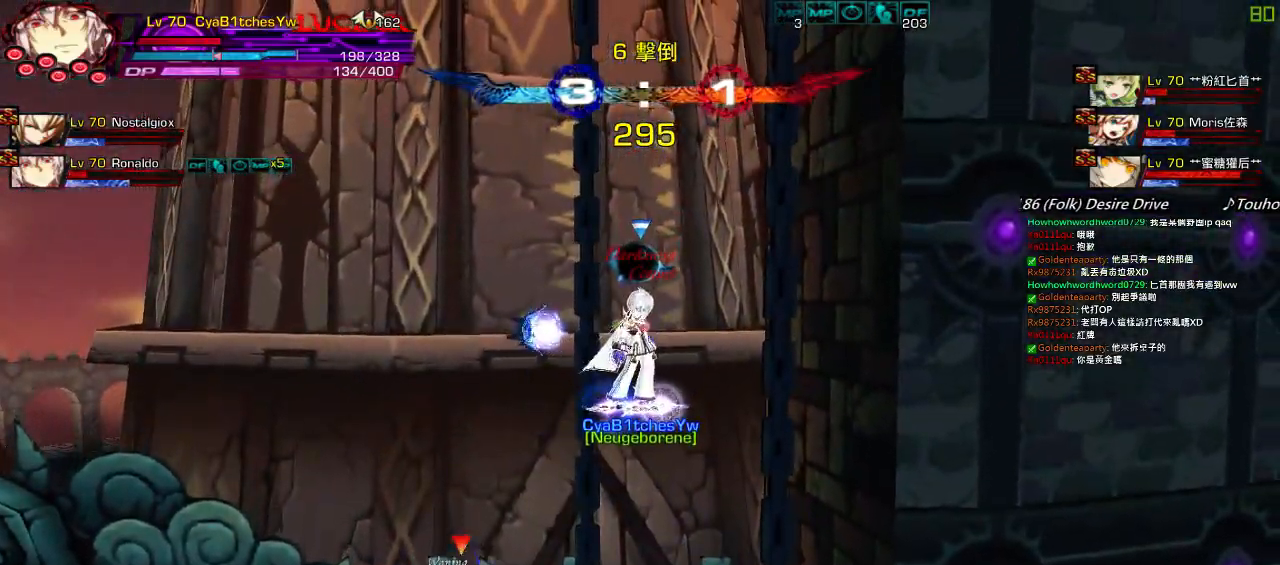
{"keys": [], "events": []}
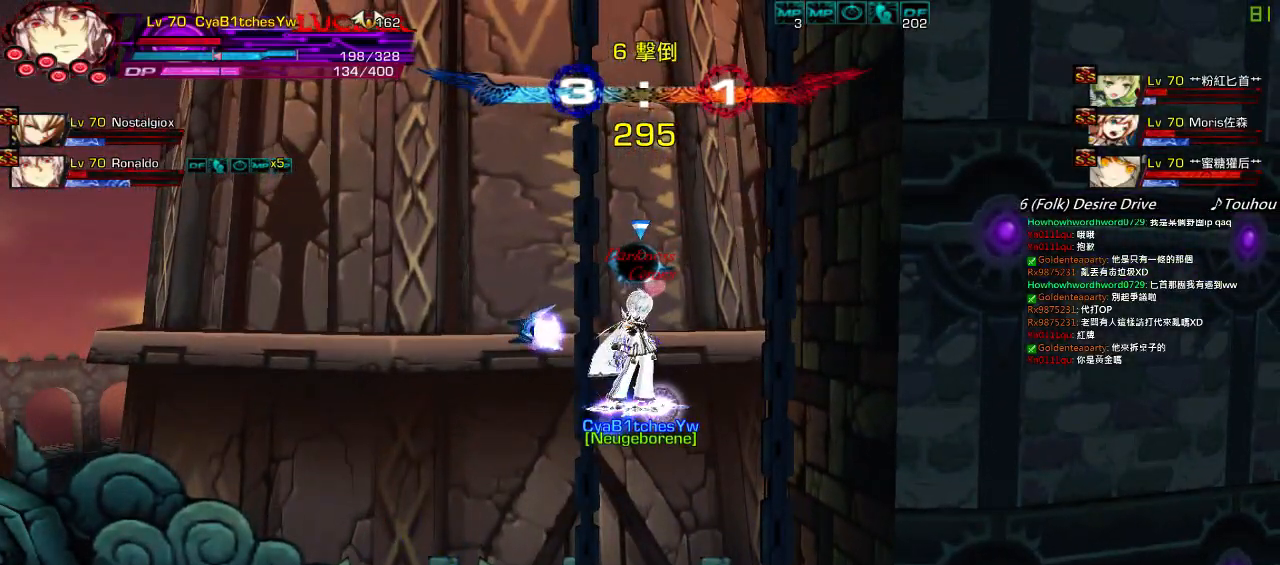
{"keys": [], "events": []}